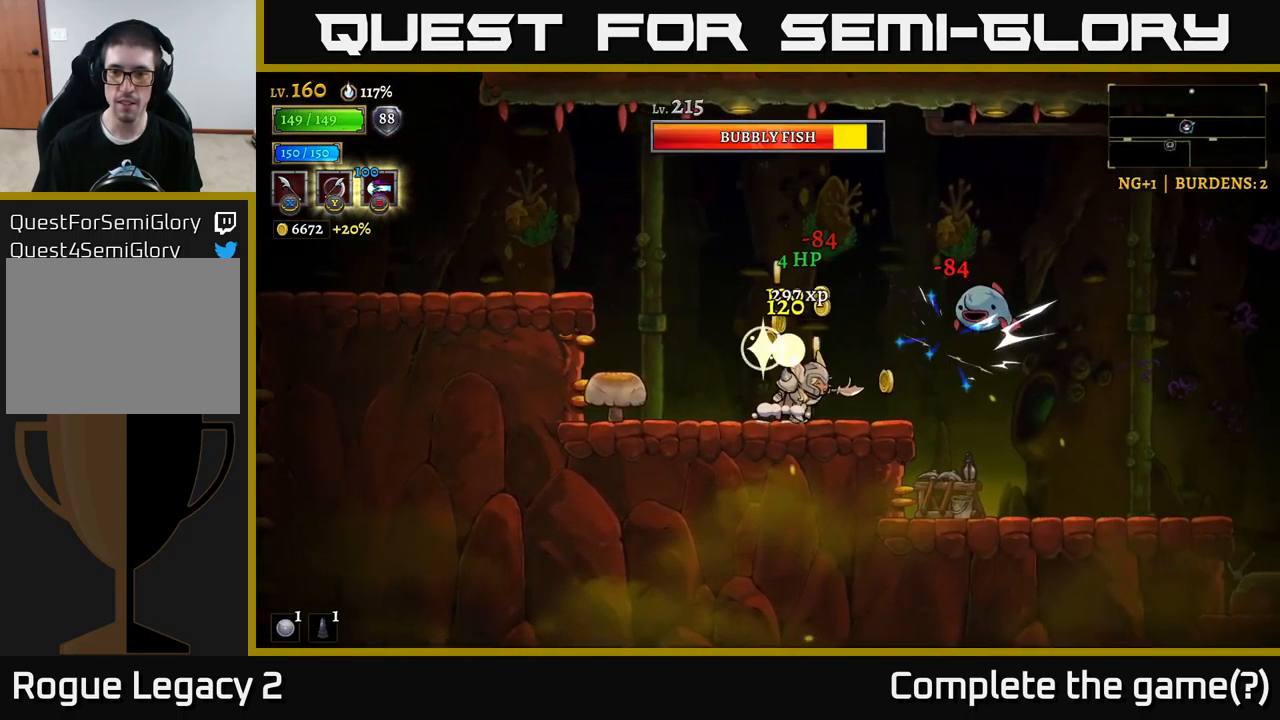
Gameplay with a controller (Xbox layout); each line is a JSON object with the inputs held at the frame after it. "events" lists button and stick changes between this image and that frame as [ms after this image, input, new state], when the widget could be followed in between.
{"buttons": [], "left_stick": "center", "right_stick": "center", "events": [[133, "left_stick", "right"], [183, "X", "down"], [367, "A", "down"], [383, "X", "up"], [450, "left_stick", "center"], [483, "A", "up"]]}
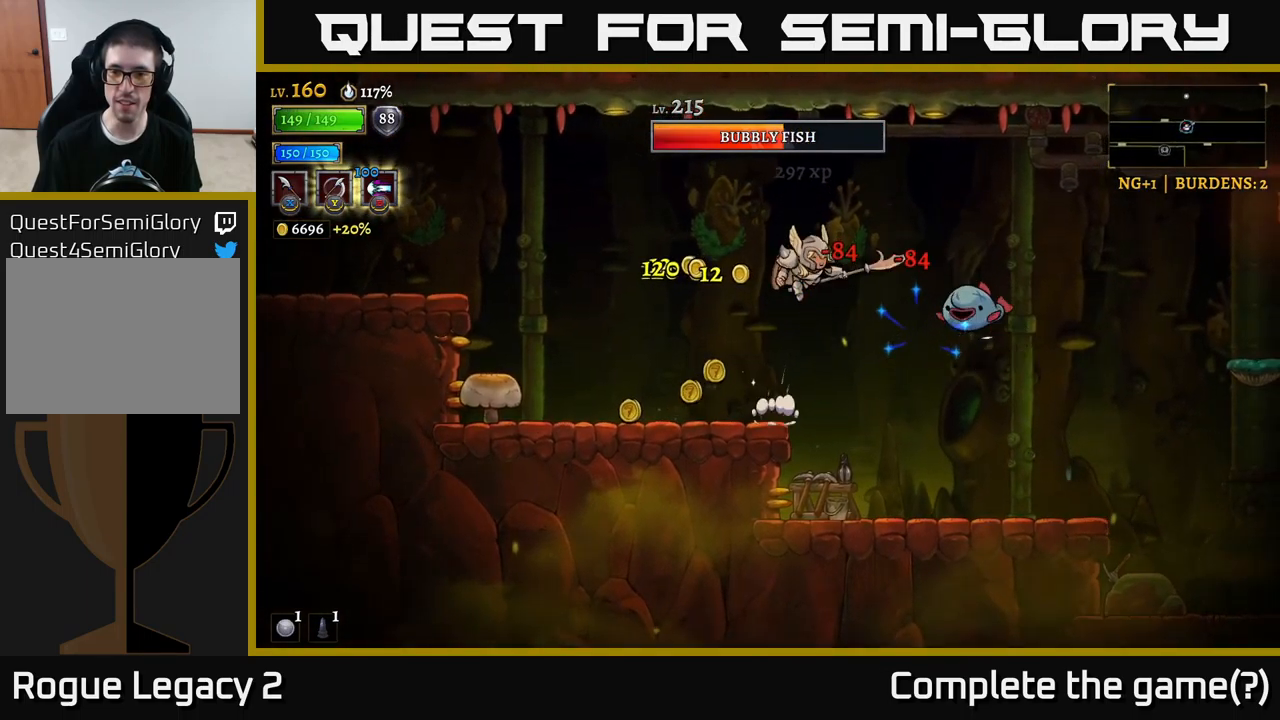
{"buttons": [], "left_stick": "center", "right_stick": "center", "events": [[117, "left_stick", "right"], [200, "X", "down"], [383, "X", "up"], [433, "left_stick", "center"]]}
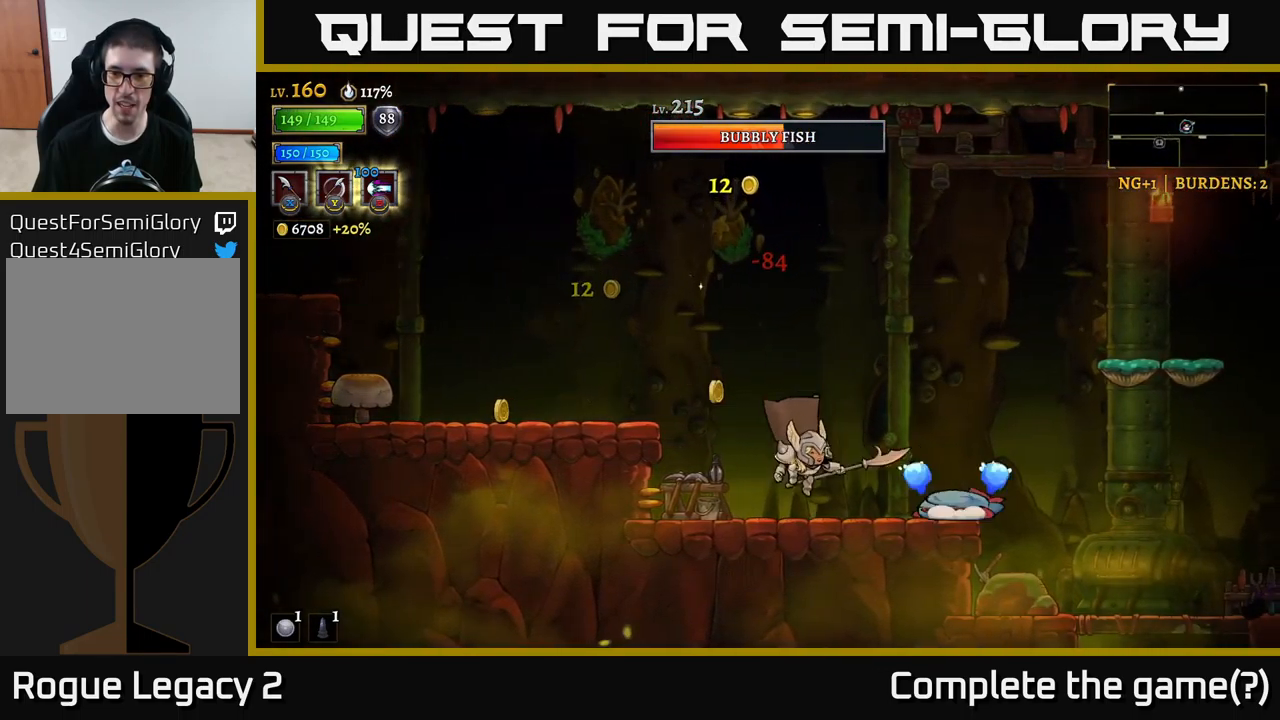
{"buttons": [], "left_stick": "left", "right_stick": "center", "events": [[50, "left_stick", "right"], [83, "X", "down"], [200, "left_stick", "center"], [267, "X", "up"], [317, "left_stick", "left"]]}
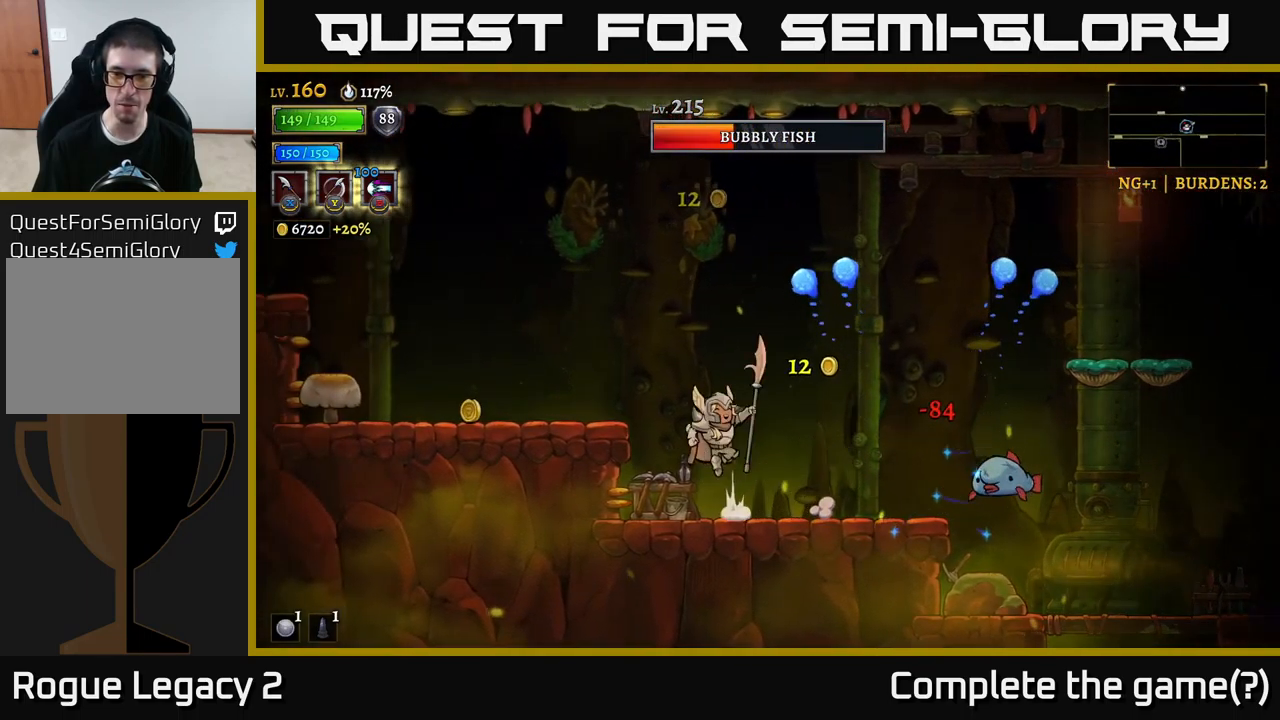
{"buttons": [], "left_stick": "left", "right_stick": "center", "events": [[17, "A", "down"], [133, "A", "up"]]}
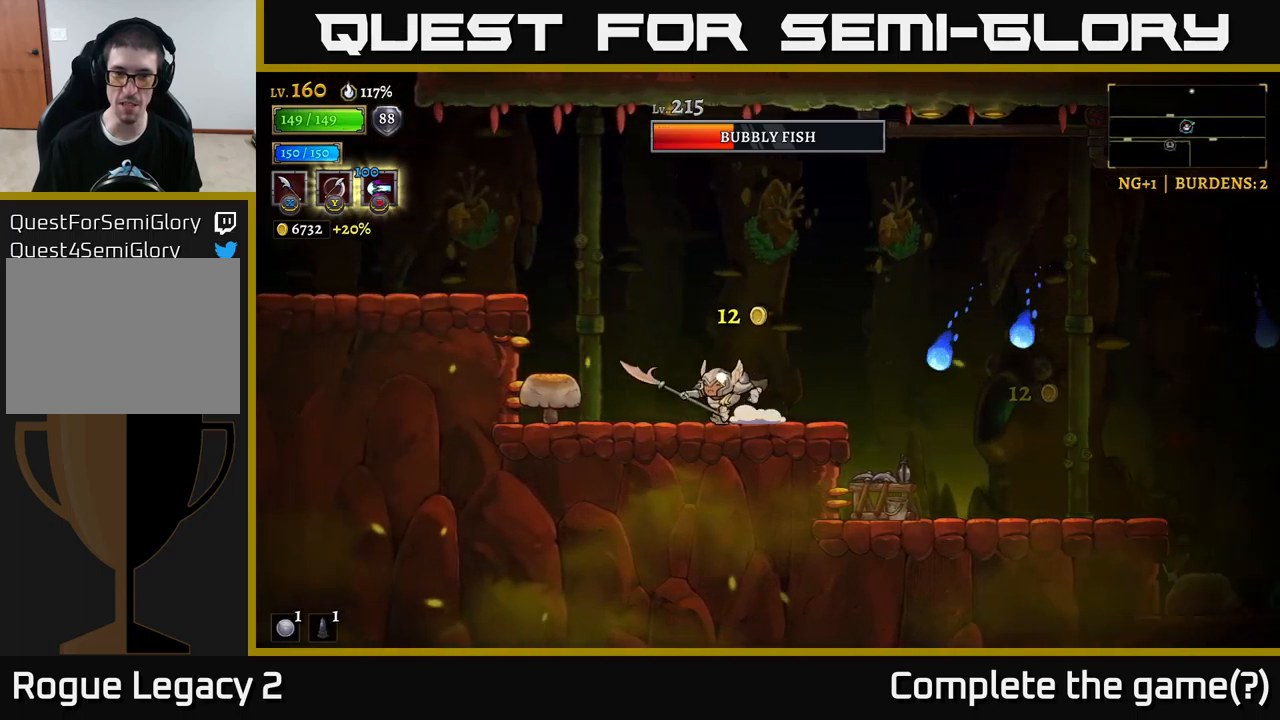
{"buttons": [], "left_stick": "right", "right_stick": "center", "events": [[50, "X", "down"], [200, "X", "up"], [417, "left_stick", "right"]]}
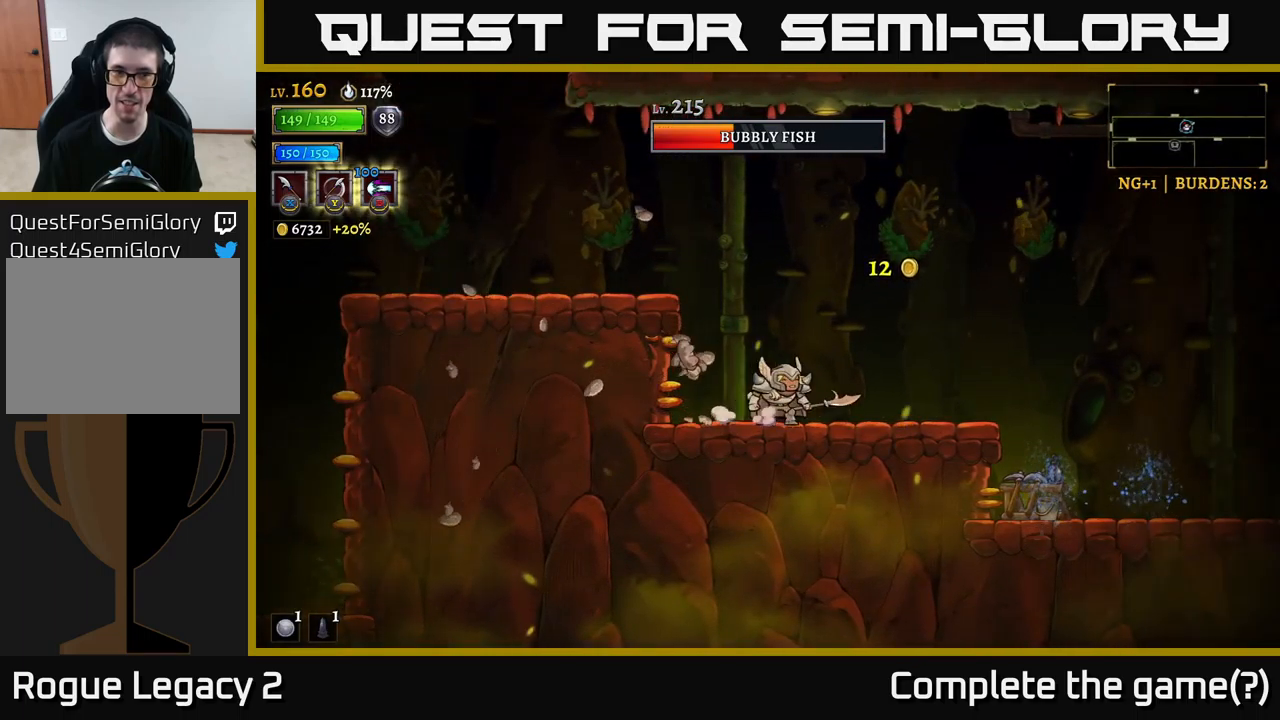
{"buttons": ["R2"], "left_stick": "right", "right_stick": "center", "events": [[67, "left_stick", "left"], [333, "left_stick", "right"], [400, "R2", "down"]]}
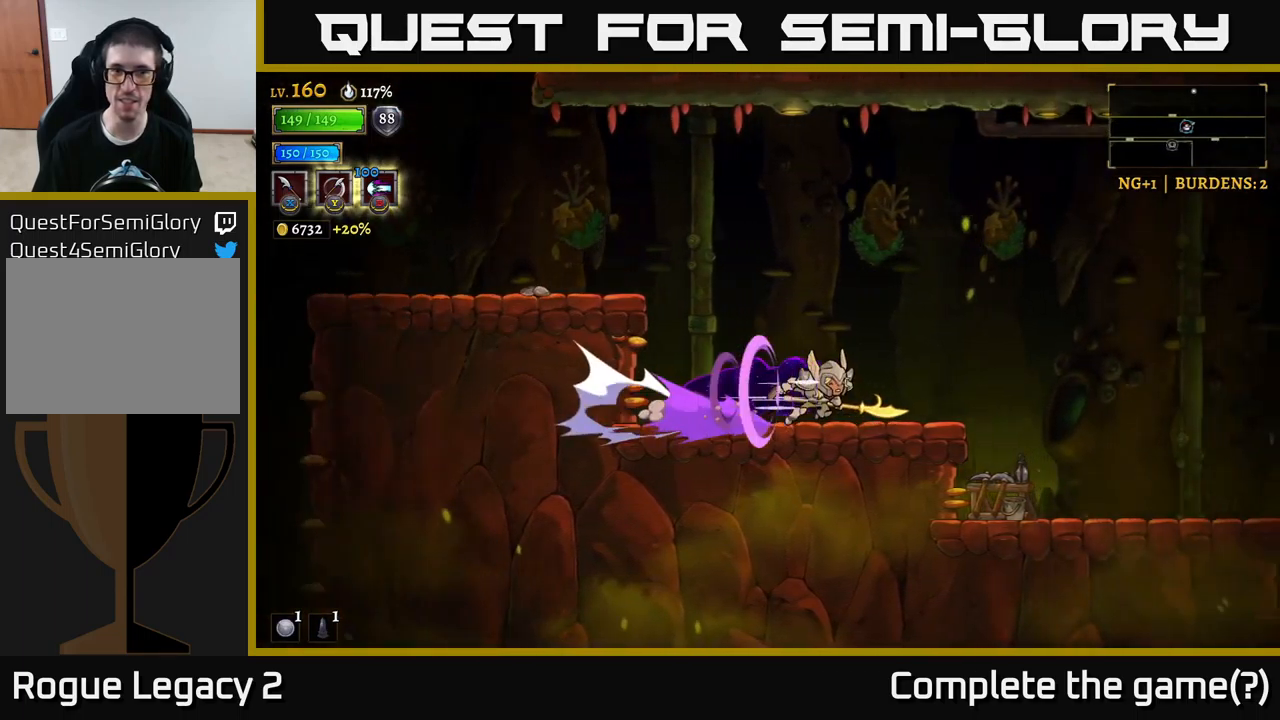
{"buttons": [], "left_stick": "right", "right_stick": "center", "events": [[233, "R2", "up"]]}
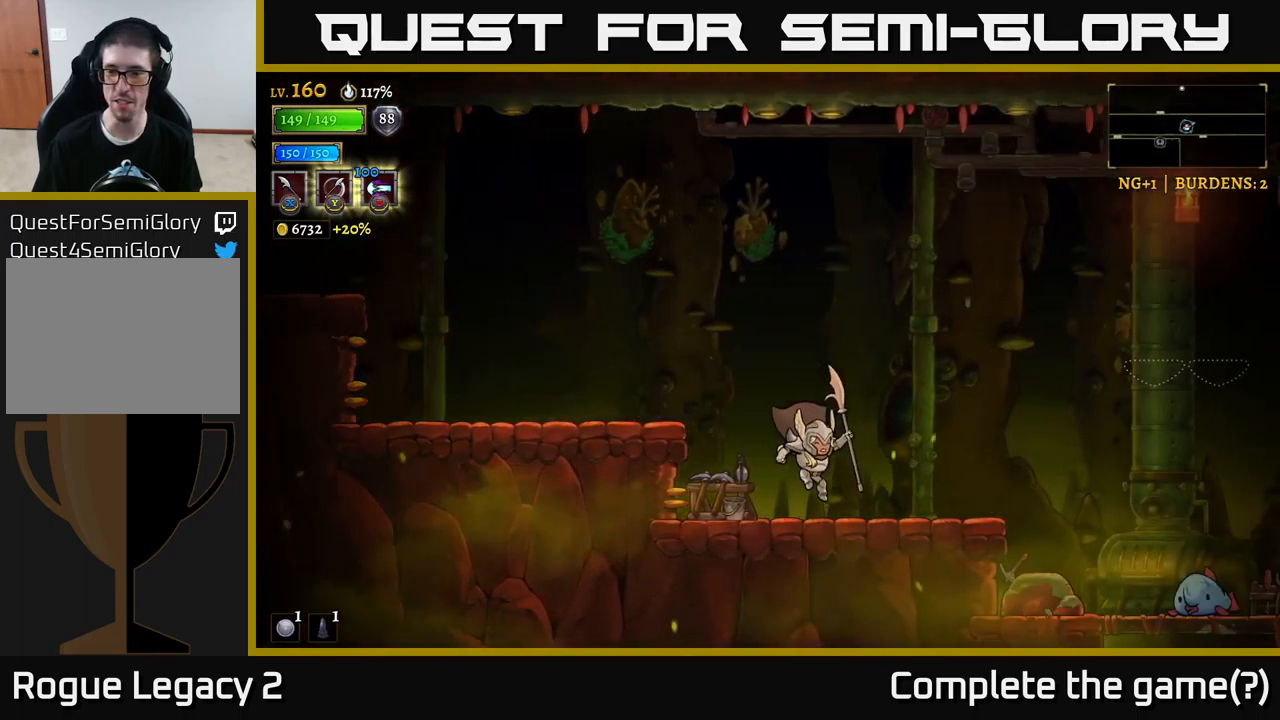
{"buttons": [], "left_stick": "right", "right_stick": "center", "events": [[150, "A", "down"], [383, "A", "up"]]}
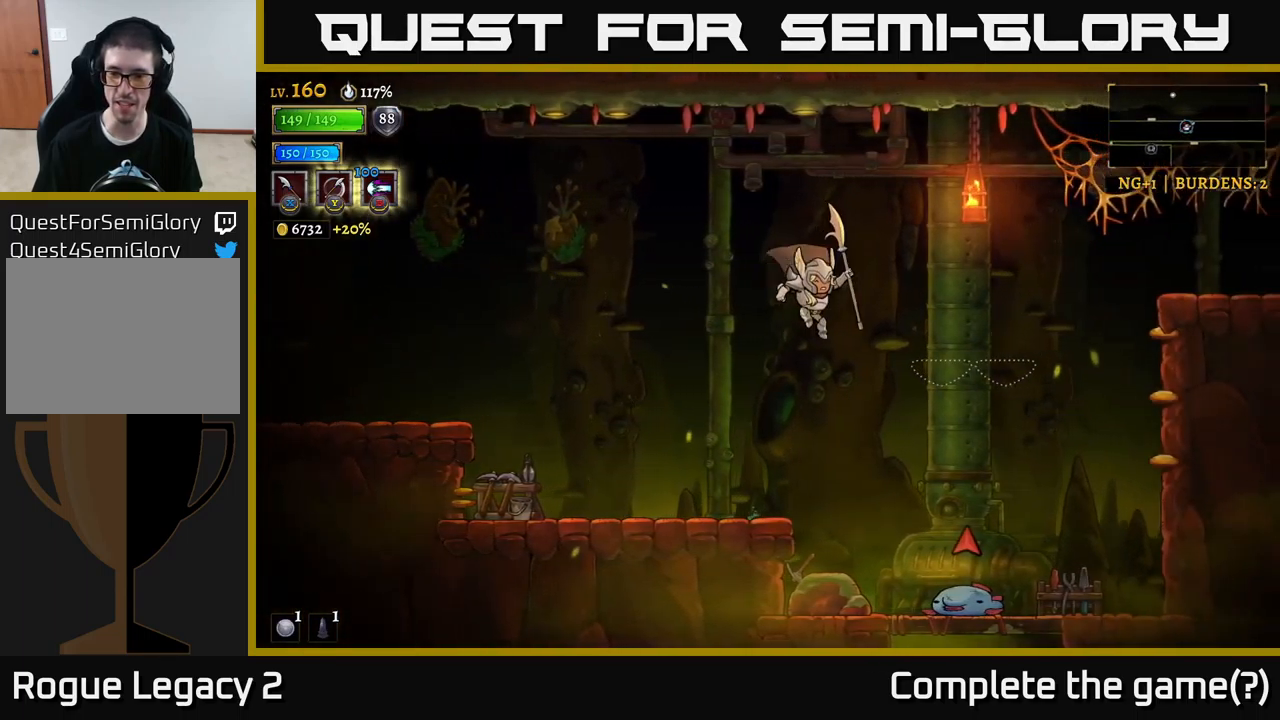
{"buttons": [], "left_stick": "left", "right_stick": "center", "events": [[250, "left_stick", "down"], [300, "X", "down"], [417, "left_stick", "left"], [450, "X", "up"]]}
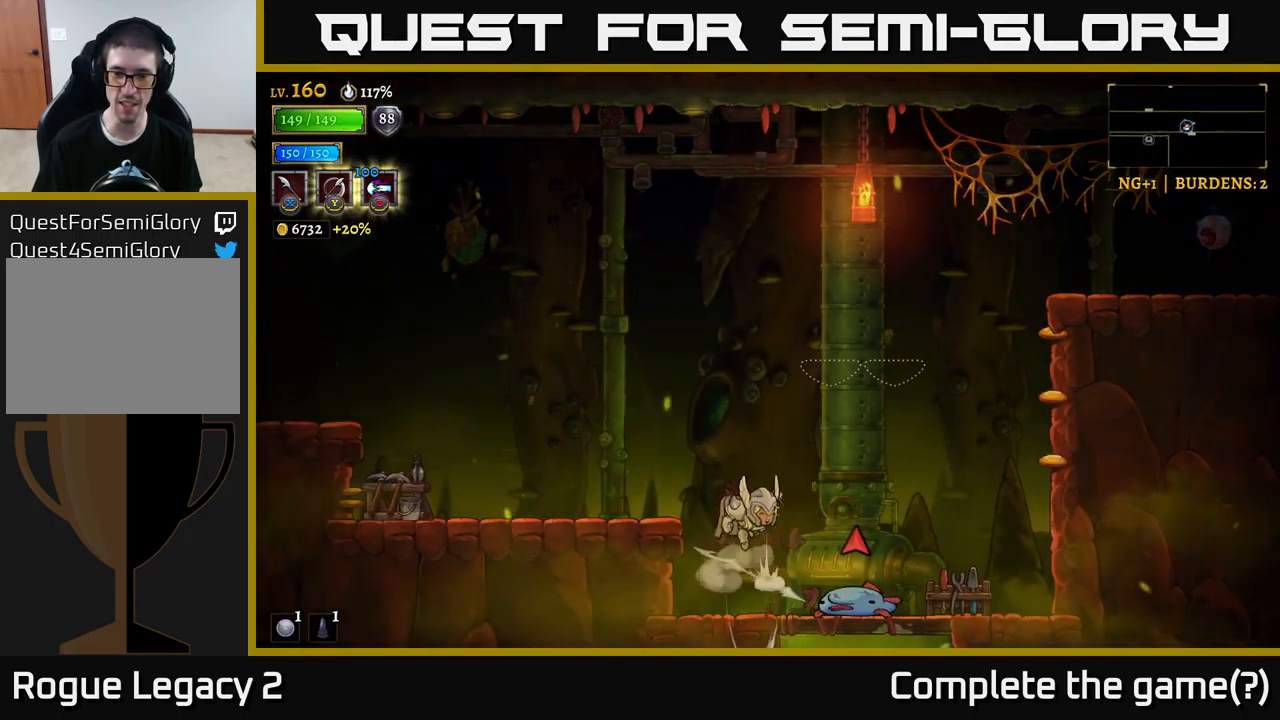
{"buttons": [], "left_stick": "left", "right_stick": "center", "events": [[200, "left_stick", "right"], [267, "X", "down"], [333, "left_stick", "center"], [450, "X", "up"], [467, "left_stick", "left"]]}
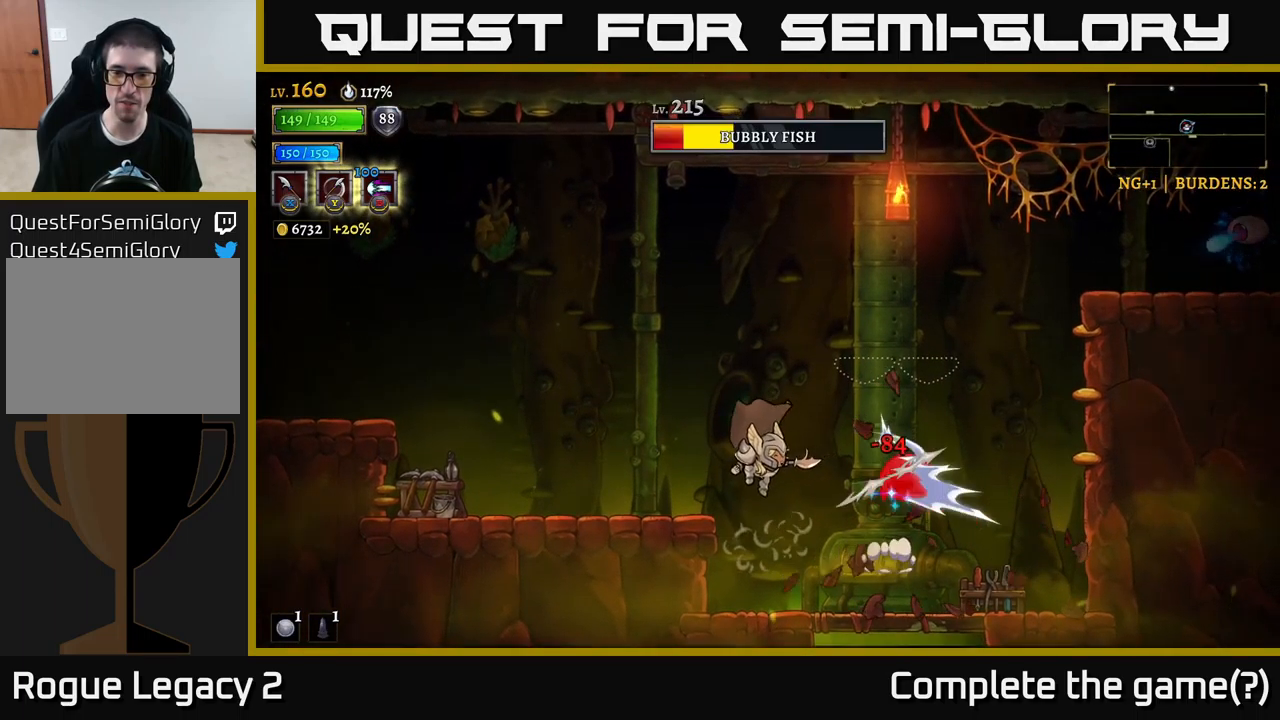
{"buttons": ["A"], "left_stick": "right", "right_stick": "center", "events": [[100, "left_stick", "center"], [150, "left_stick", "right"], [367, "X", "down"], [433, "A", "down"], [467, "X", "up"]]}
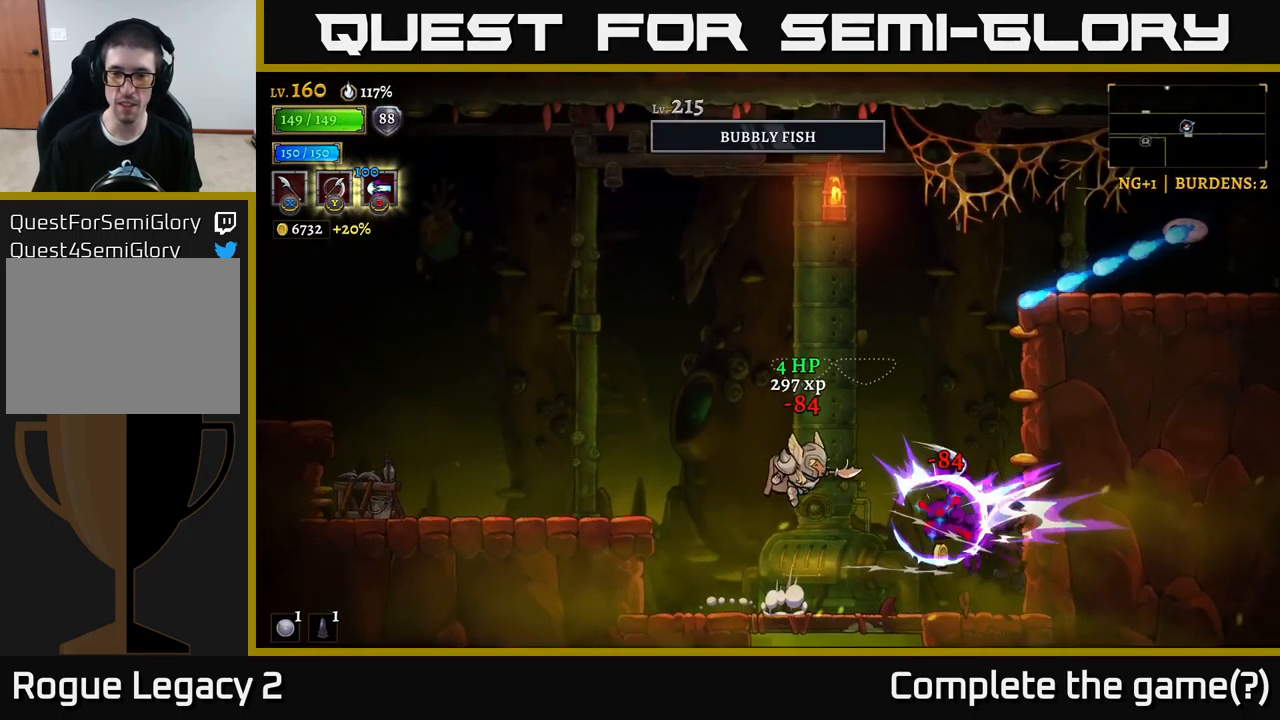
{"buttons": [], "left_stick": "right", "right_stick": "center", "events": [[17, "left_stick", "left"], [33, "A", "up"], [300, "left_stick", "right"]]}
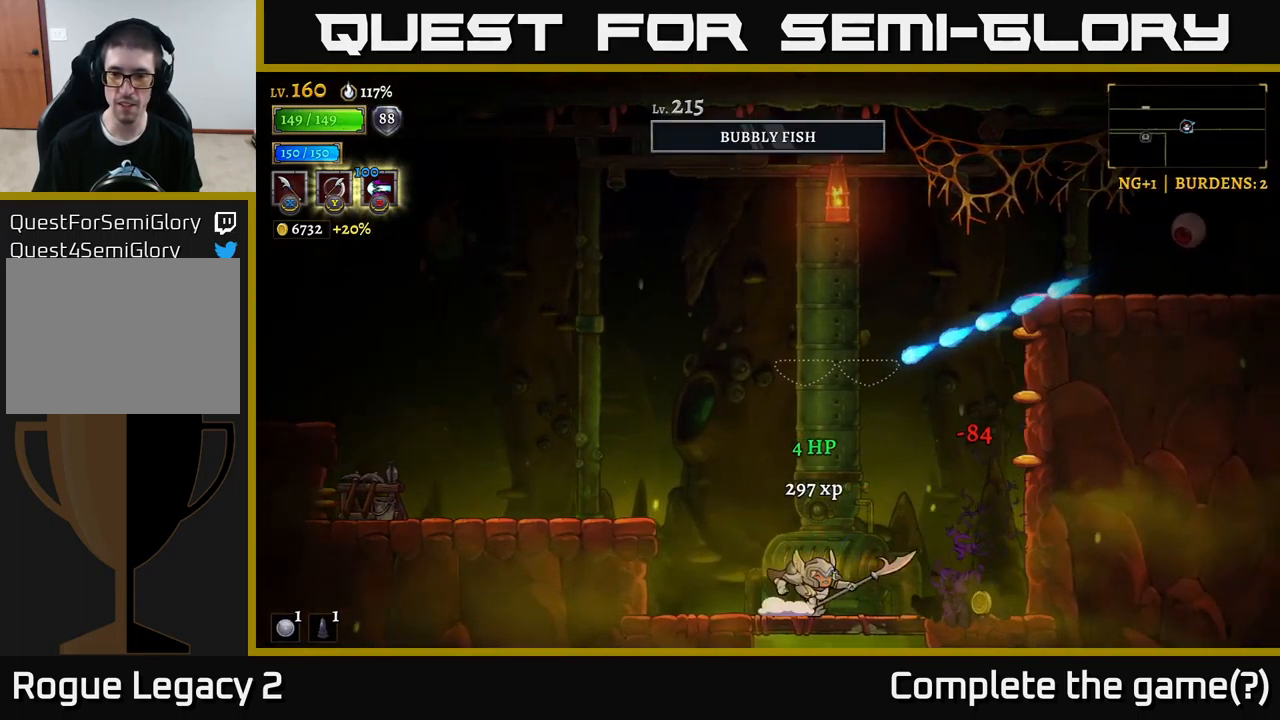
{"buttons": ["A"], "left_stick": "right", "right_stick": "center", "events": [[433, "A", "down"]]}
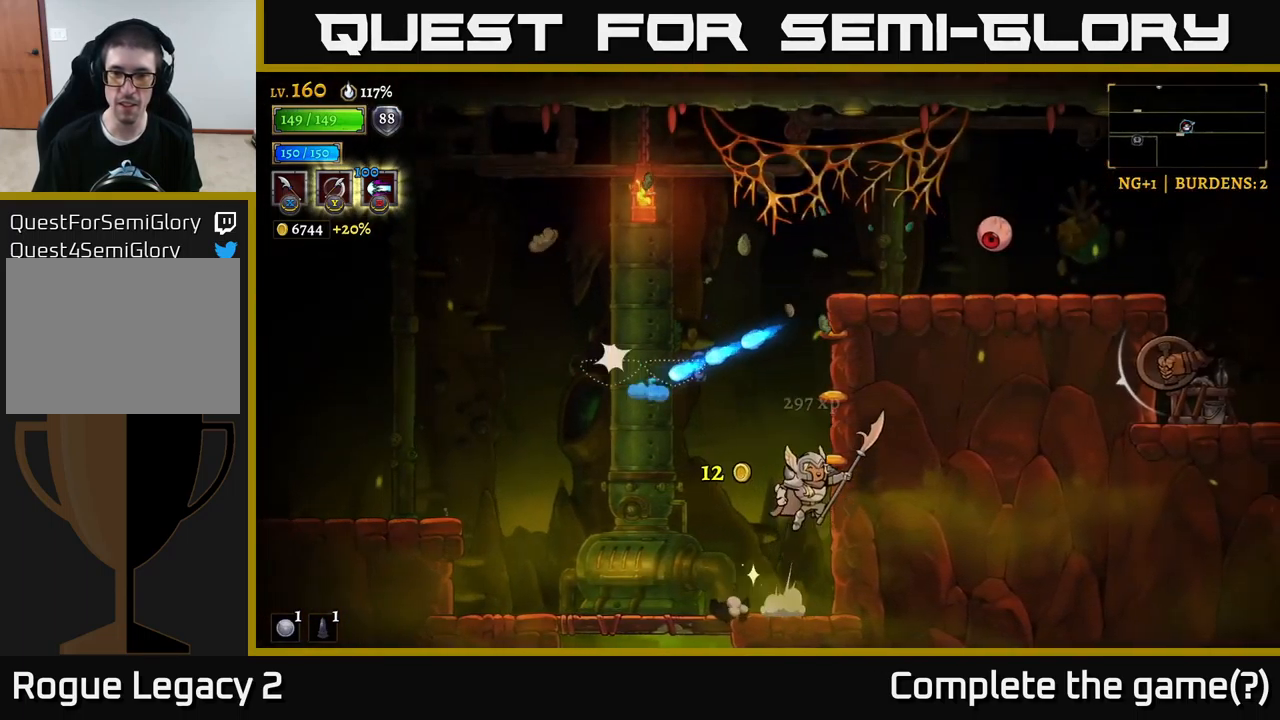
{"buttons": ["A", "X"], "left_stick": "right", "right_stick": "center", "events": [[83, "left_stick", "center"], [167, "A", "up"], [200, "A", "down"], [300, "X", "down"], [300, "left_stick", "right"]]}
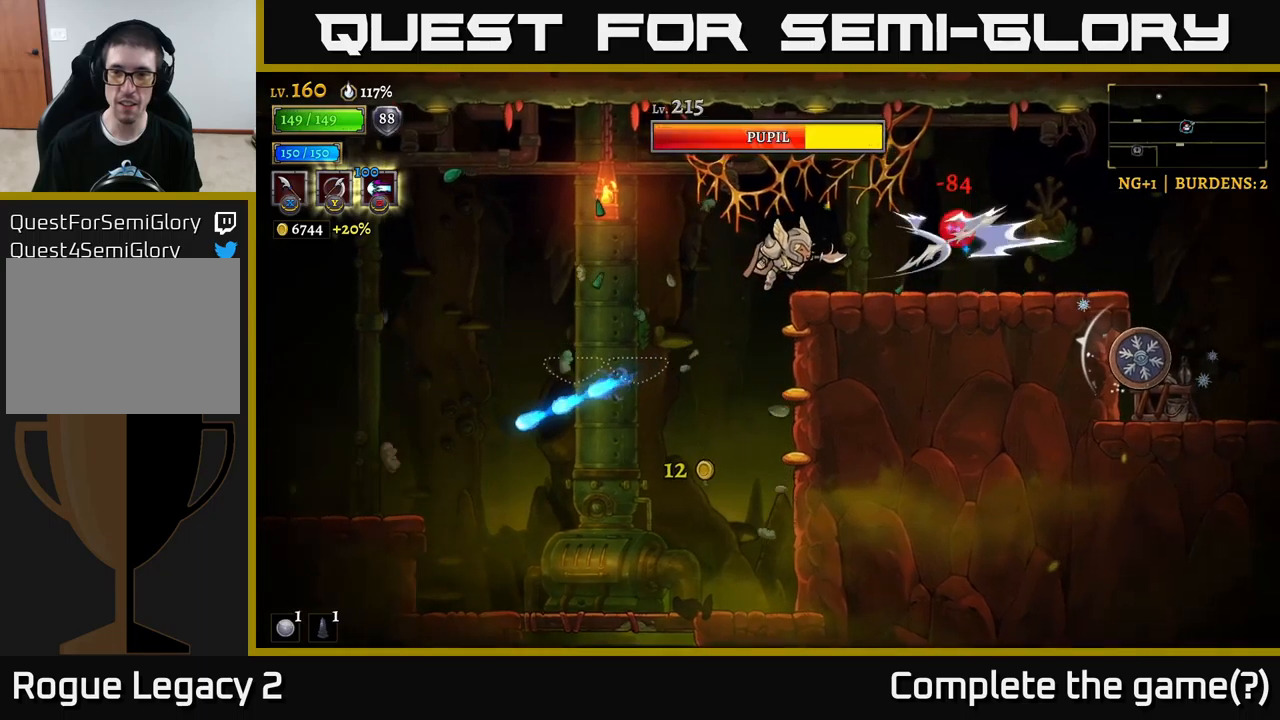
{"buttons": [], "left_stick": "center", "right_stick": "center", "events": [[34, "X", "up"], [167, "left_stick", "center"], [234, "X", "down"], [250, "A", "up"], [250, "left_stick", "right"], [384, "X", "up"], [384, "left_stick", "center"]]}
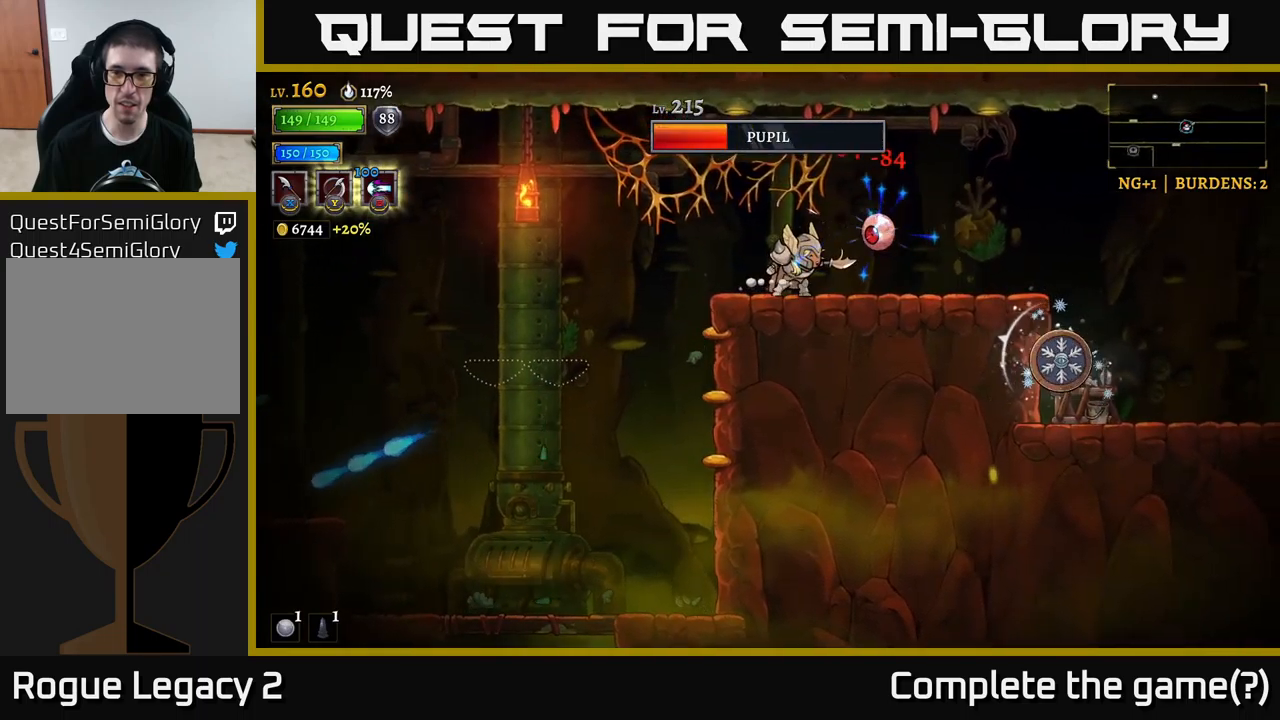
{"buttons": [], "left_stick": "center", "right_stick": "center", "events": [[117, "X", "down"], [334, "X", "up"]]}
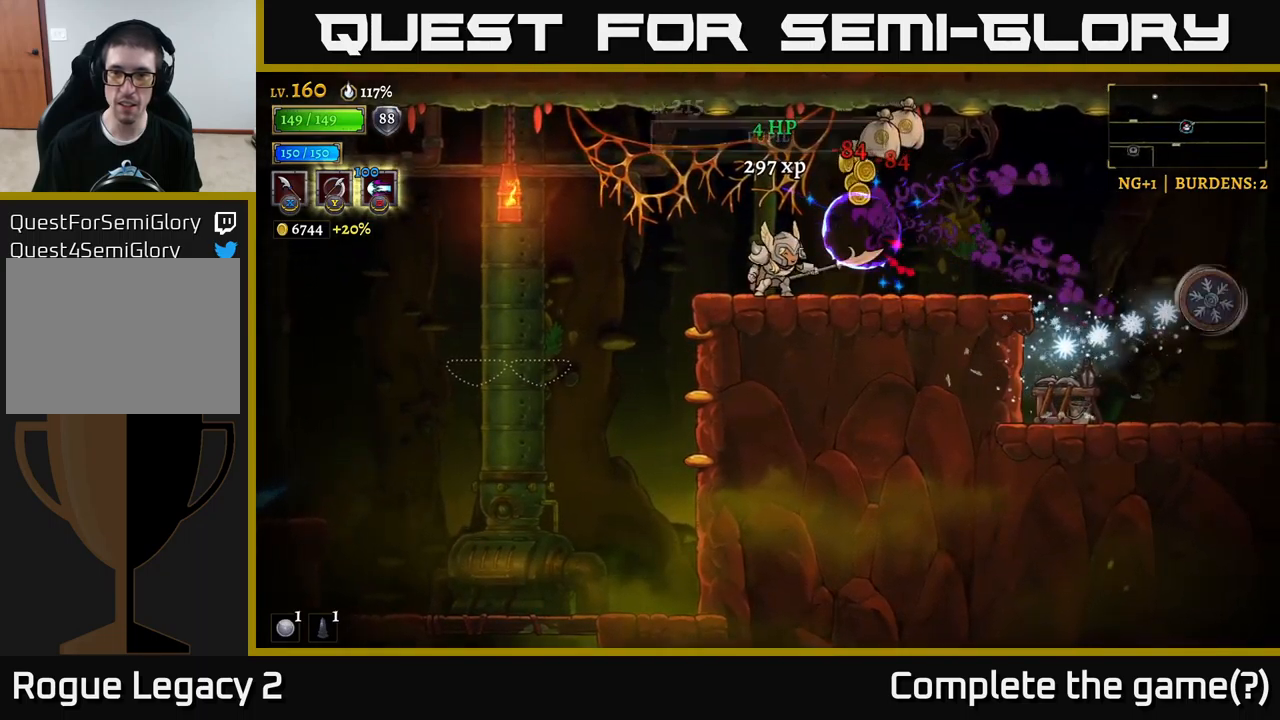
{"buttons": [], "left_stick": "right", "right_stick": "center", "events": [[67, "X", "down"], [284, "A", "down"], [284, "X", "up"], [334, "left_stick", "right"], [434, "A", "up"]]}
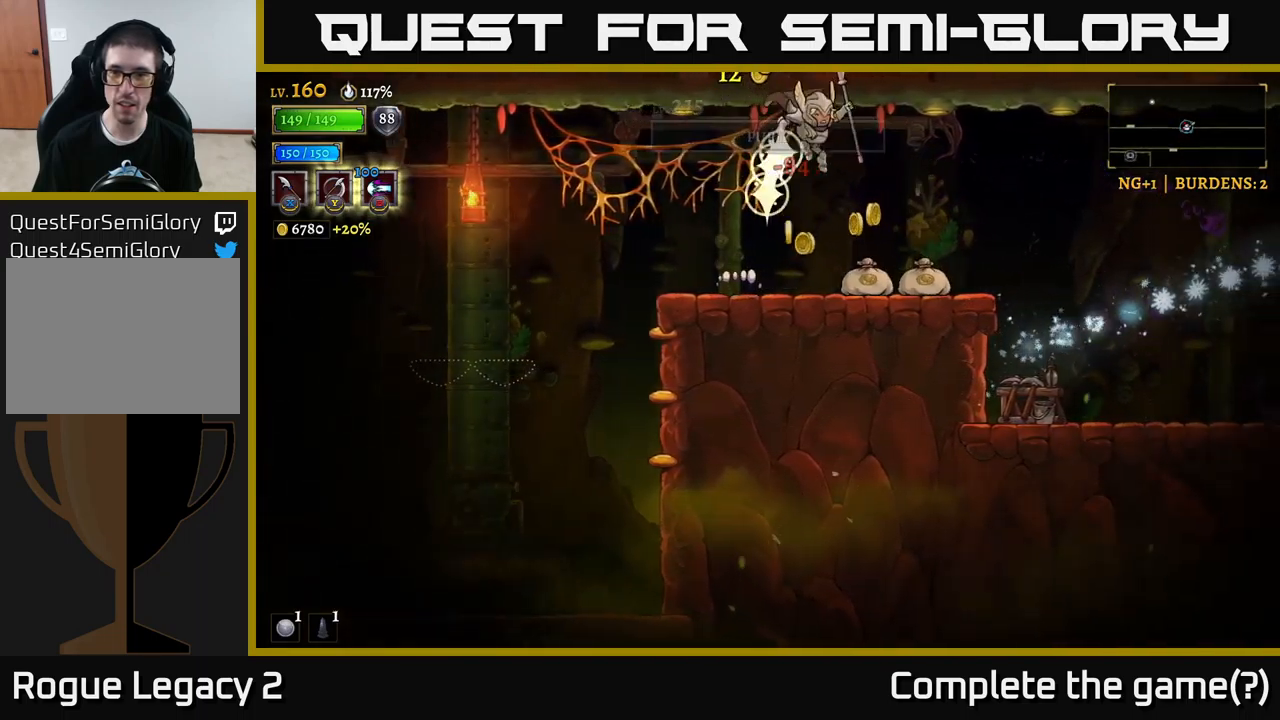
{"buttons": [], "left_stick": "center", "right_stick": "center", "events": [[217, "left_stick", "center"]]}
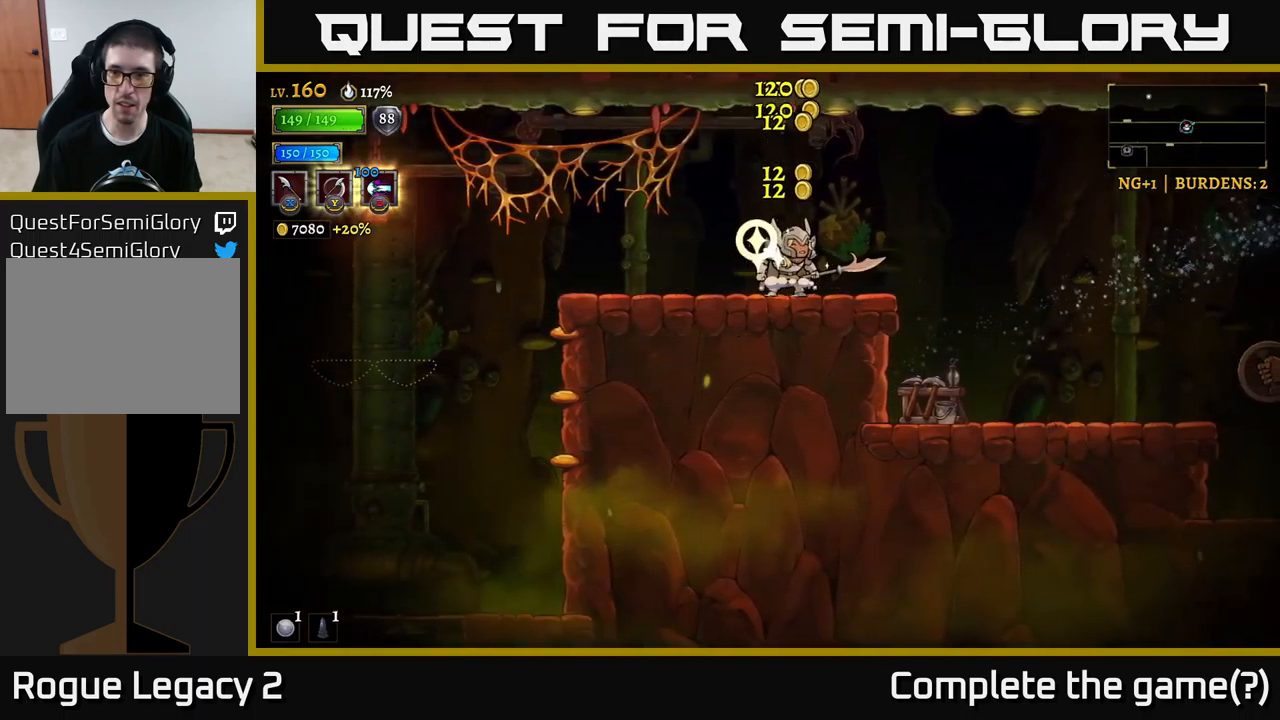
{"buttons": [], "left_stick": "center", "right_stick": "center", "events": []}
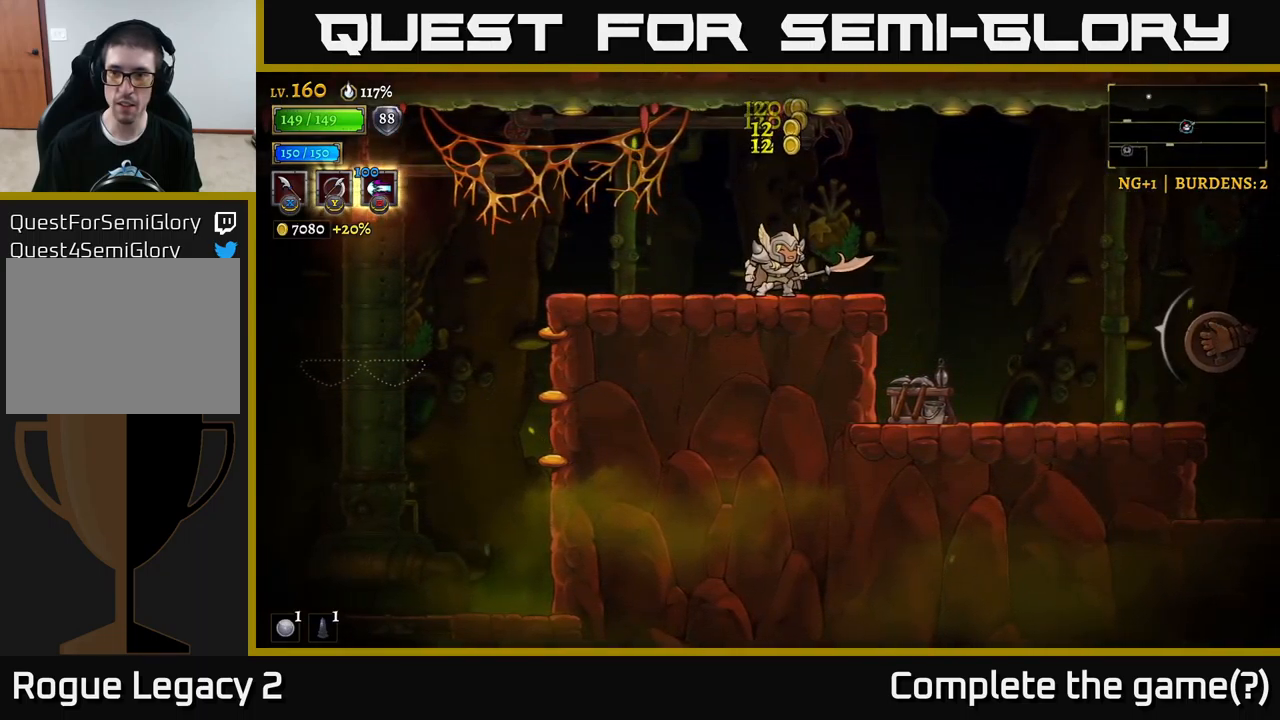
{"buttons": [], "left_stick": "left", "right_stick": "center", "events": [[300, "left_stick", "left"]]}
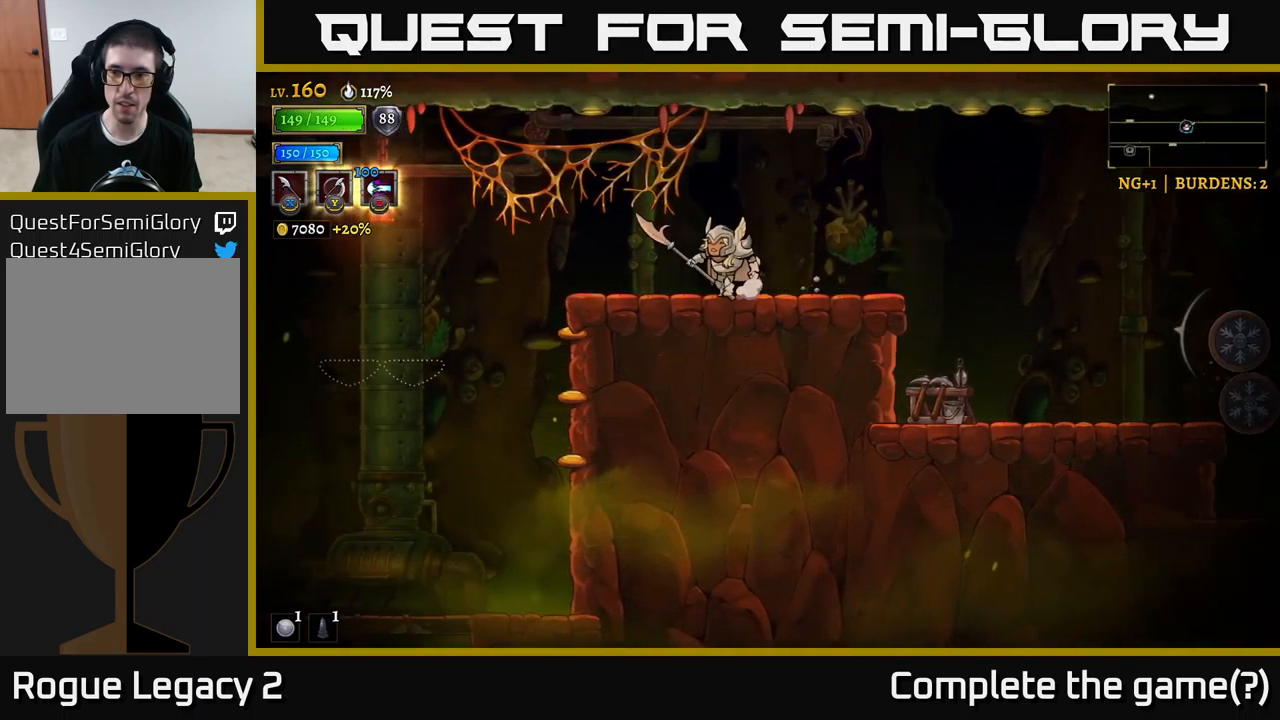
{"buttons": [], "left_stick": "left", "right_stick": "center", "events": [[17, "left_stick", "center"], [100, "left_stick", "right"], [250, "left_stick", "left"]]}
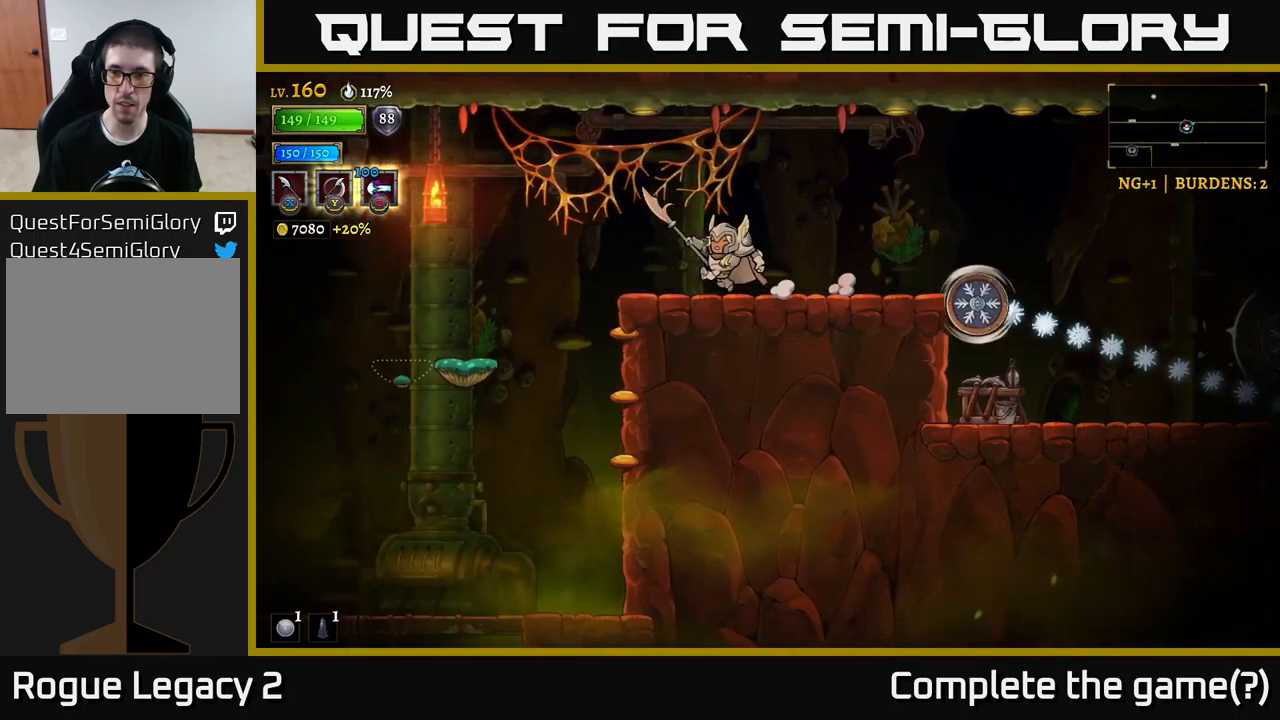
{"buttons": ["A"], "left_stick": "left", "right_stick": "center", "events": [[117, "R2", "down"], [117, "left_stick", "right"], [134, "X", "down"], [184, "R2", "up"], [217, "X", "up"], [217, "left_stick", "left"], [450, "A", "down"]]}
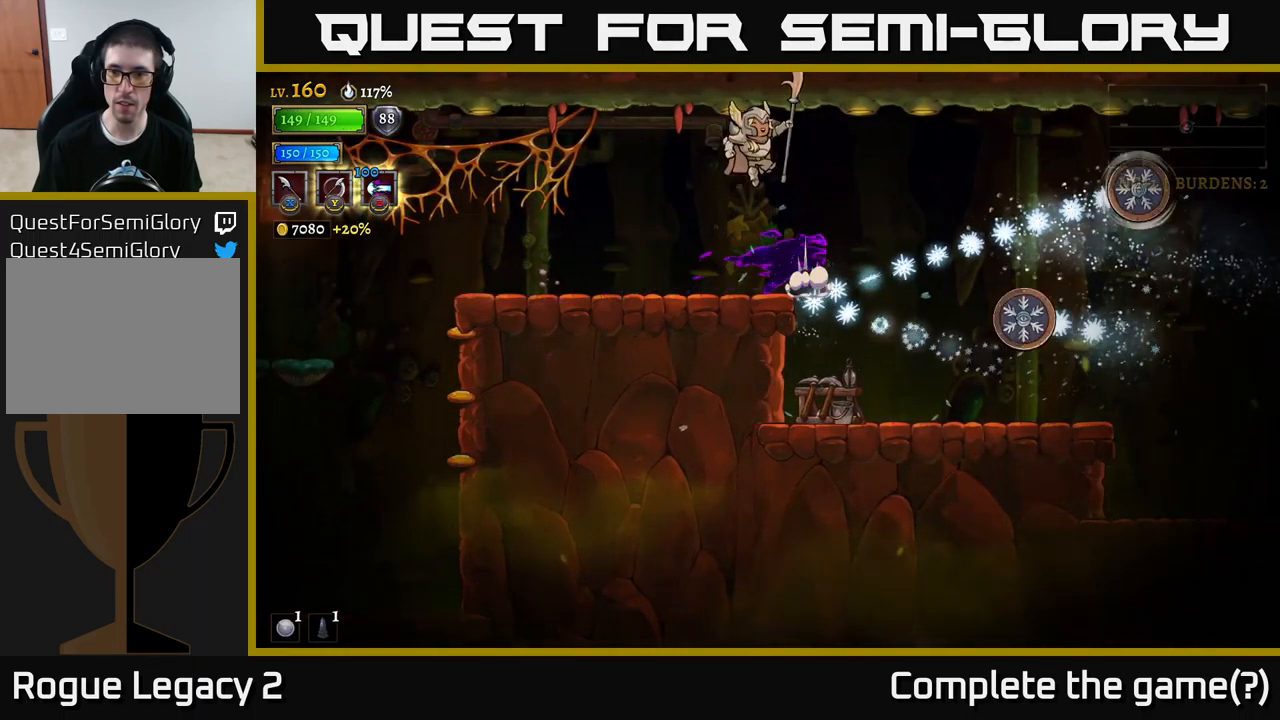
{"buttons": [], "left_stick": "left", "right_stick": "center", "events": [[84, "A", "up"], [367, "left_stick", "right"], [400, "X", "down"], [450, "X", "up"], [450, "left_stick", "center"], [500, "left_stick", "left"]]}
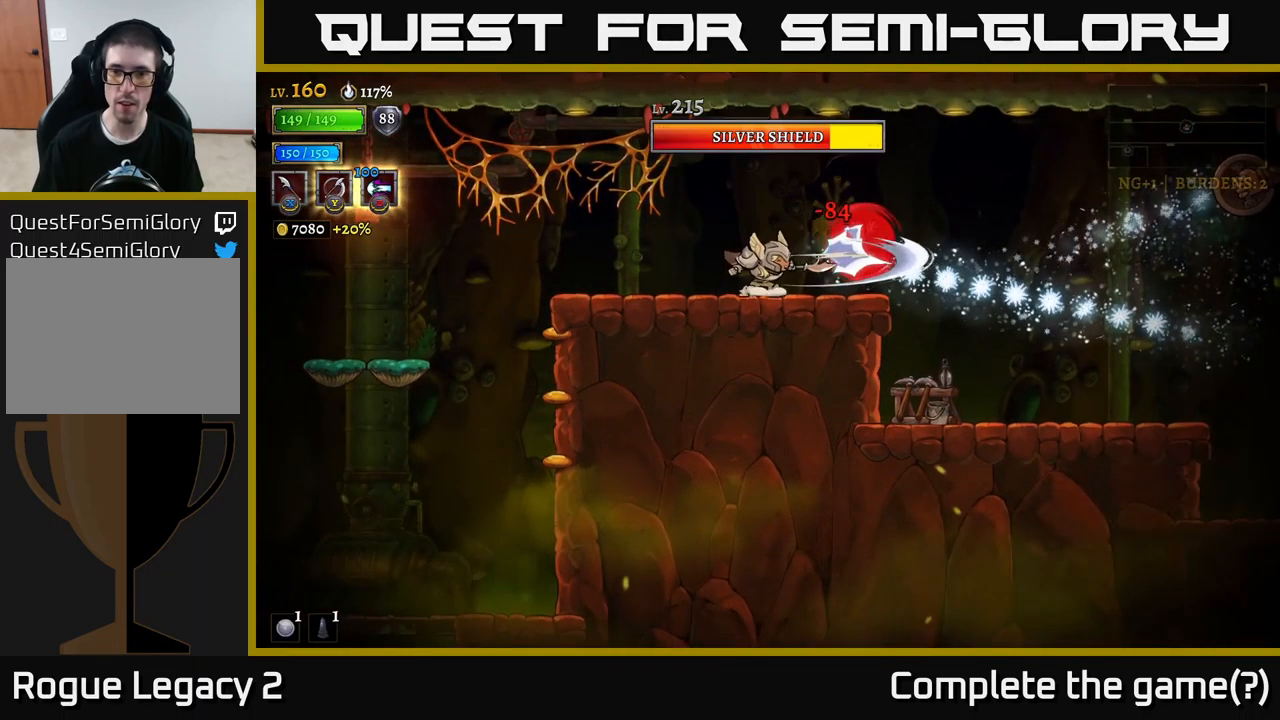
{"buttons": [], "left_stick": "up-left", "right_stick": "center", "events": [[367, "left_stick", "up-left"]]}
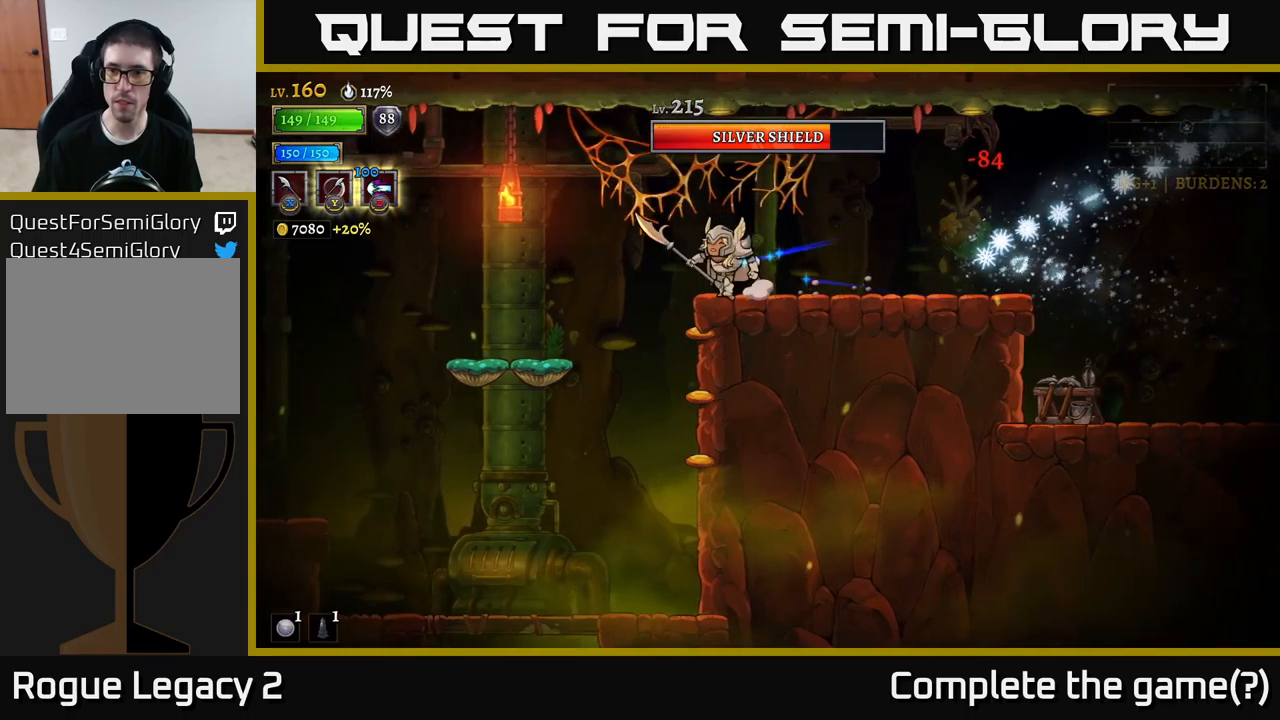
{"buttons": [], "left_stick": "right", "right_stick": "center", "events": [[17, "left_stick", "center"], [83, "left_stick", "right"]]}
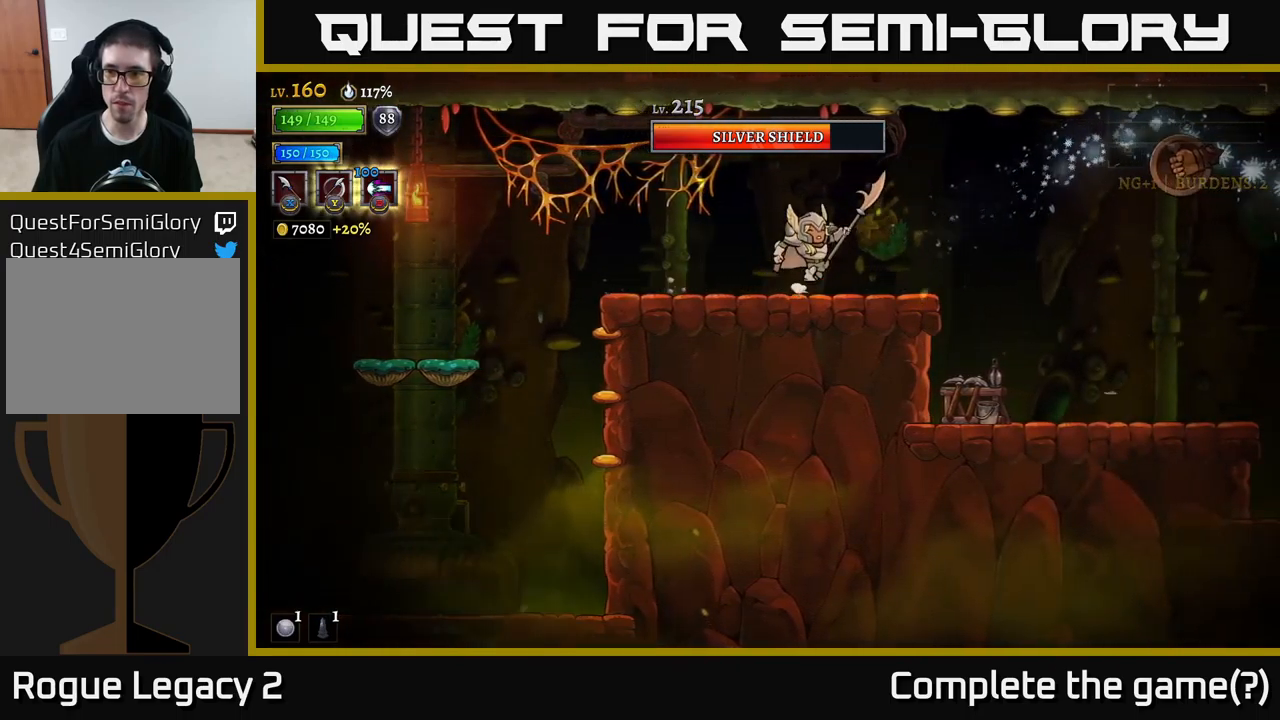
{"buttons": [], "left_stick": "left", "right_stick": "center", "events": [[50, "A", "down"], [150, "A", "up"], [150, "R2", "down"], [217, "X", "down"], [283, "R2", "up"], [333, "X", "up"], [333, "left_stick", "left"]]}
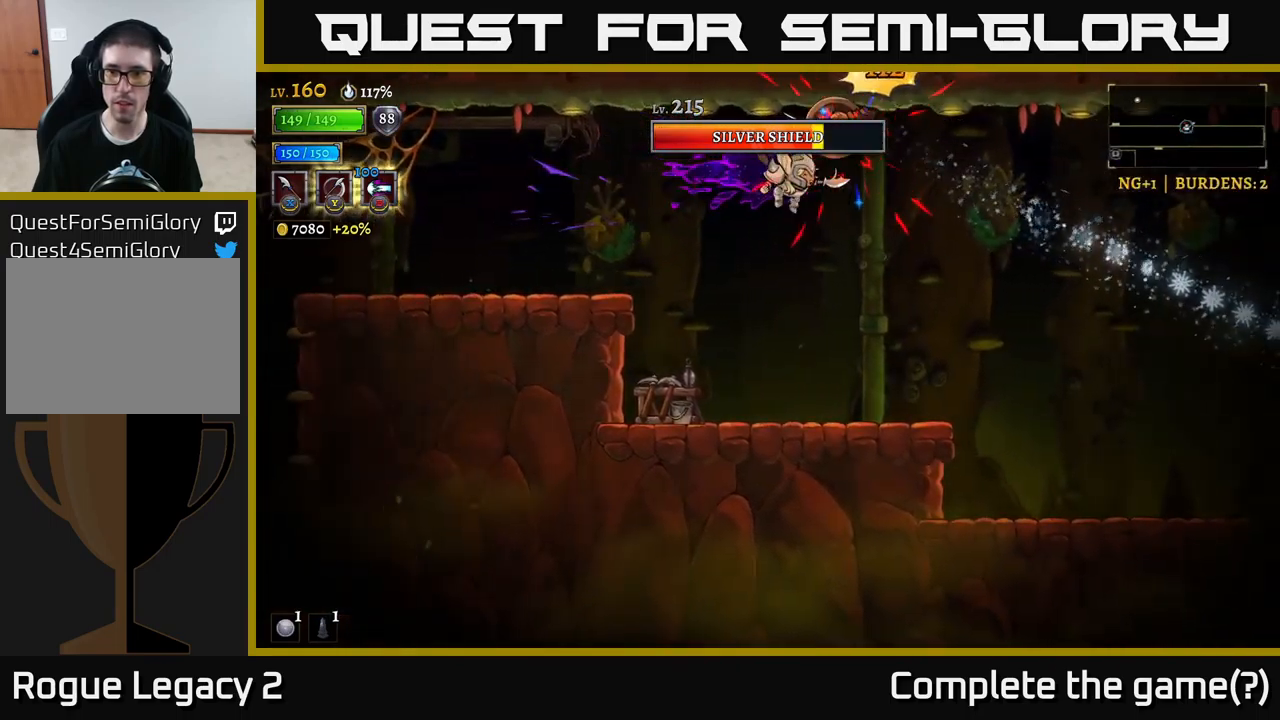
{"buttons": ["A"], "left_stick": "center", "right_stick": "center", "events": [[433, "left_stick", "center"], [467, "A", "down"]]}
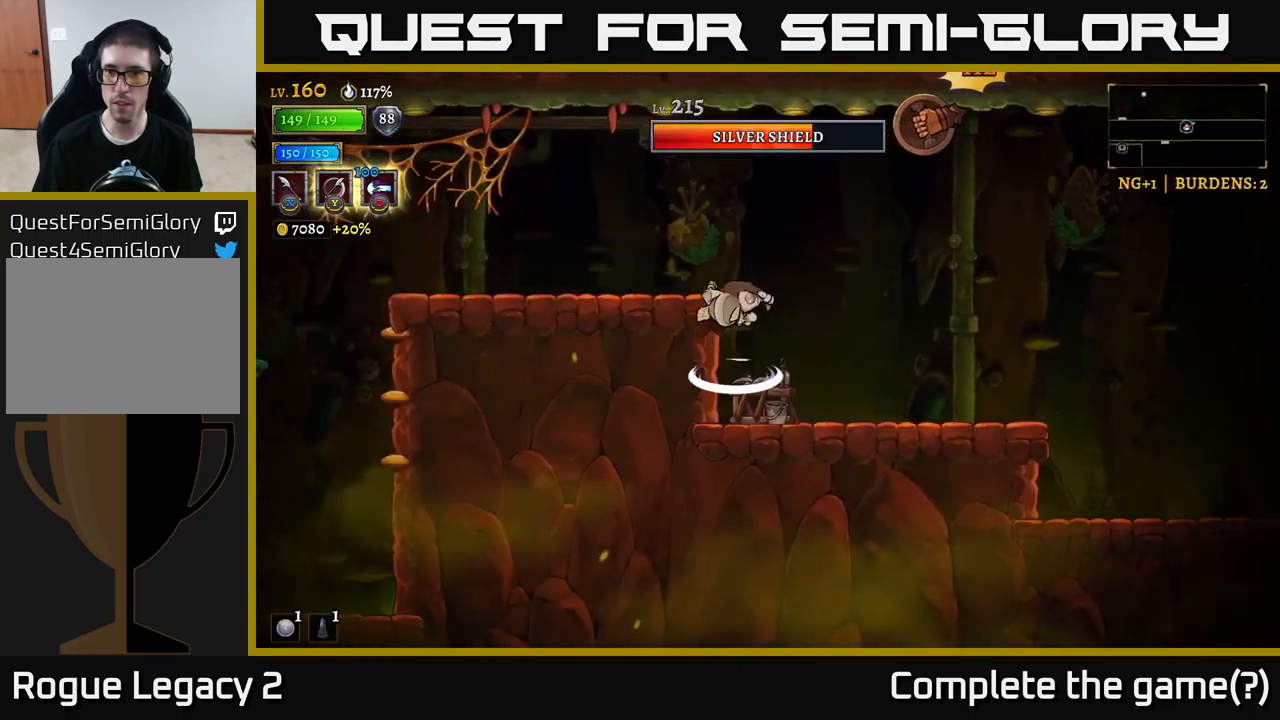
{"buttons": [], "left_stick": "left", "right_stick": "center", "events": [[83, "left_stick", "right"], [183, "X", "down"], [250, "left_stick", "center"], [400, "X", "up"], [400, "left_stick", "left"], [500, "A", "up"]]}
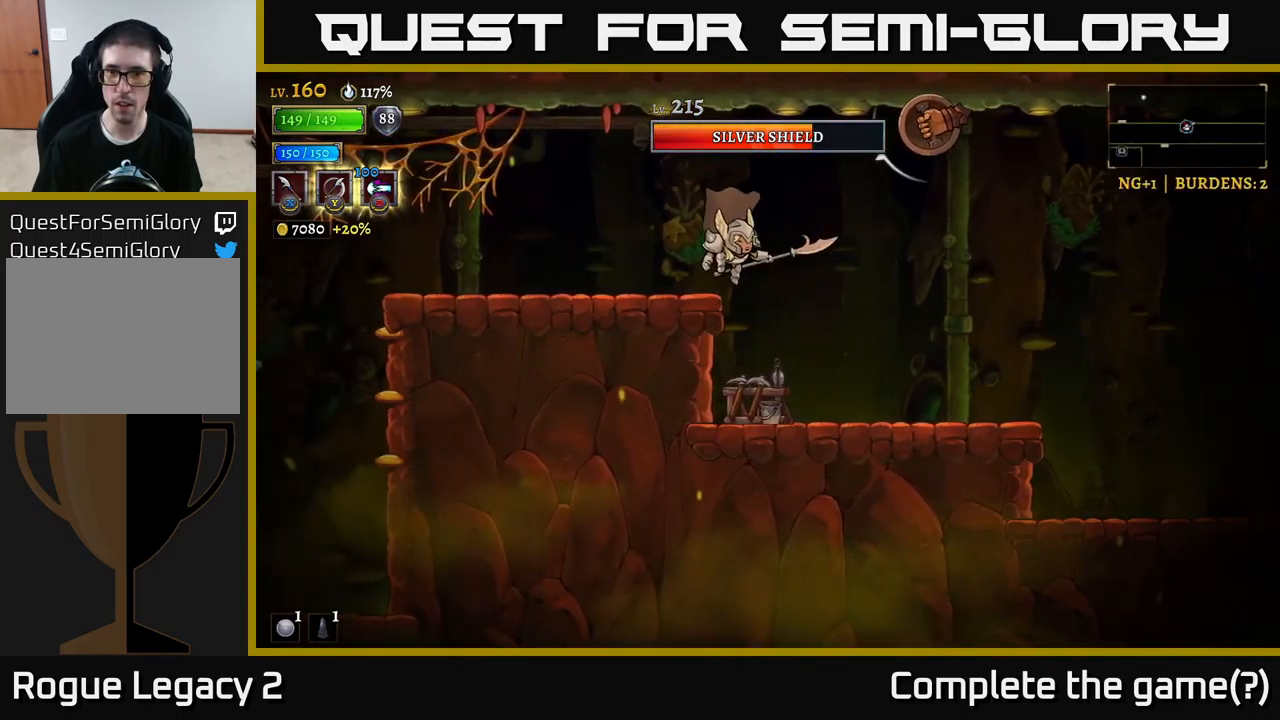
{"buttons": ["X", "R2"], "left_stick": "right", "right_stick": "center", "events": [[250, "A", "down"], [417, "left_stick", "right"], [467, "R2", "down"], [483, "A", "up"], [483, "X", "down"]]}